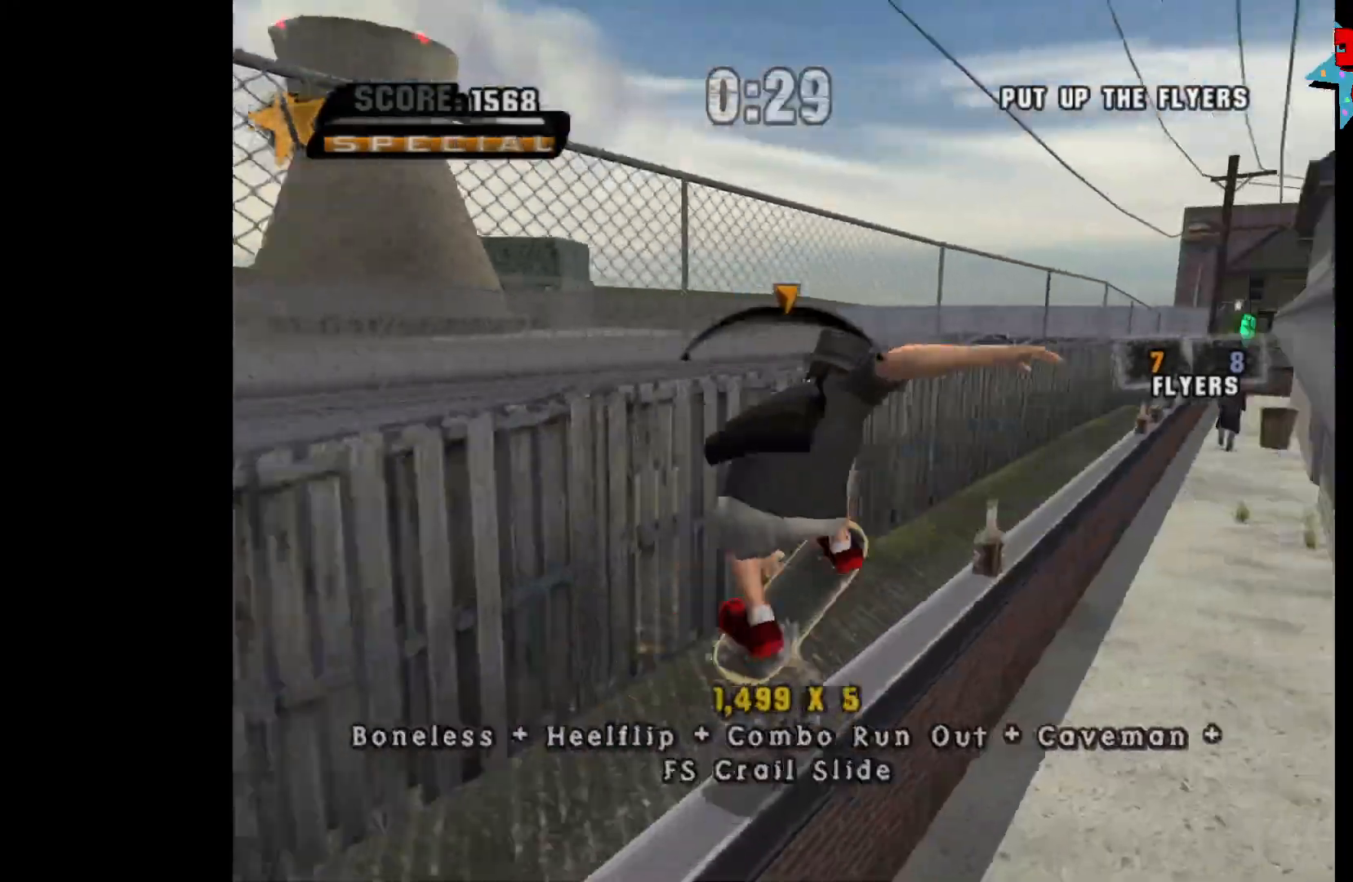
Gameplay with a controller (Xbox layout); each line is a JSON object with the inputs held at the frame after it. "events" lists button and stick changes between this image and that frame as [ms after this image, input, new state], when the widget could be followed in between.
{"buttons": [], "left_stick": "center", "right_stick": "center", "events": [[50, "A", "down"], [183, "A", "up"], [200, "X", "down"], [200, "left_stick", "down"], [250, "X", "up"], [300, "left_stick", "center"]]}
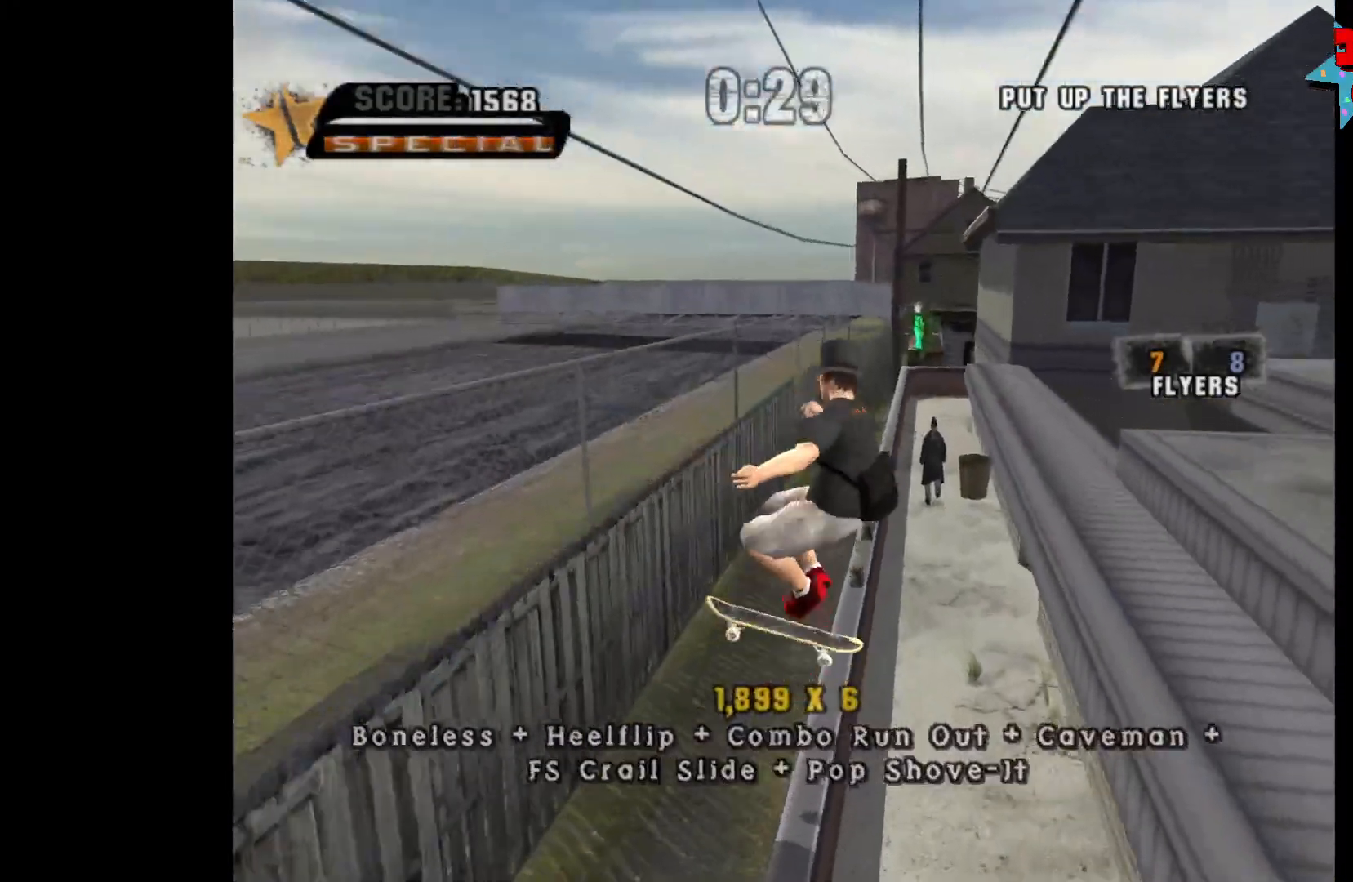
{"buttons": ["A"], "left_stick": "center", "right_stick": "center", "events": [[133, "Y", "down"], [283, "Y", "up"], [333, "A", "down"]]}
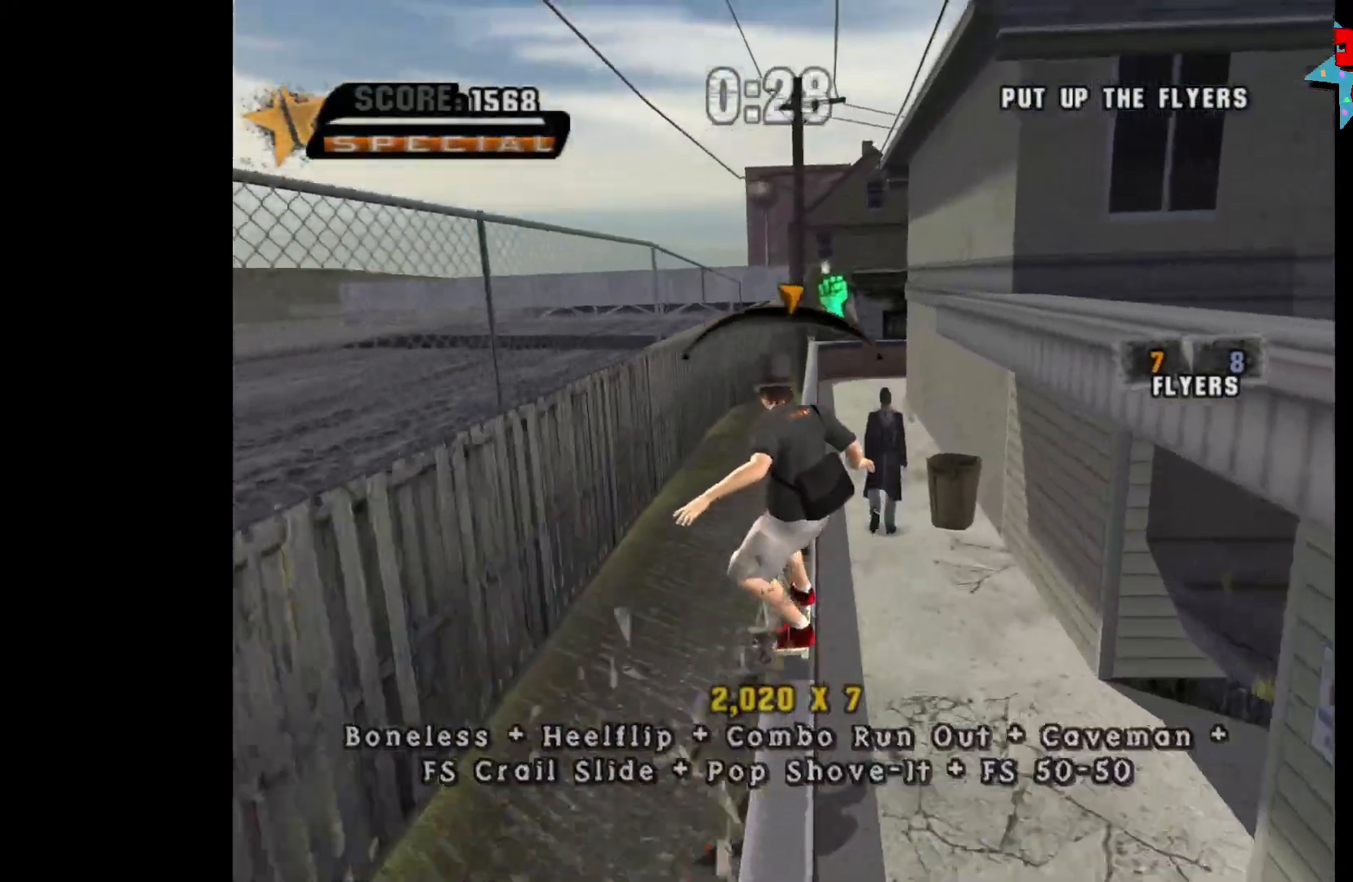
{"buttons": [], "left_stick": "center", "right_stick": "center", "events": [[100, "left_stick", "down-left"], [167, "A", "up"], [167, "X", "down"], [267, "X", "up"], [267, "left_stick", "center"]]}
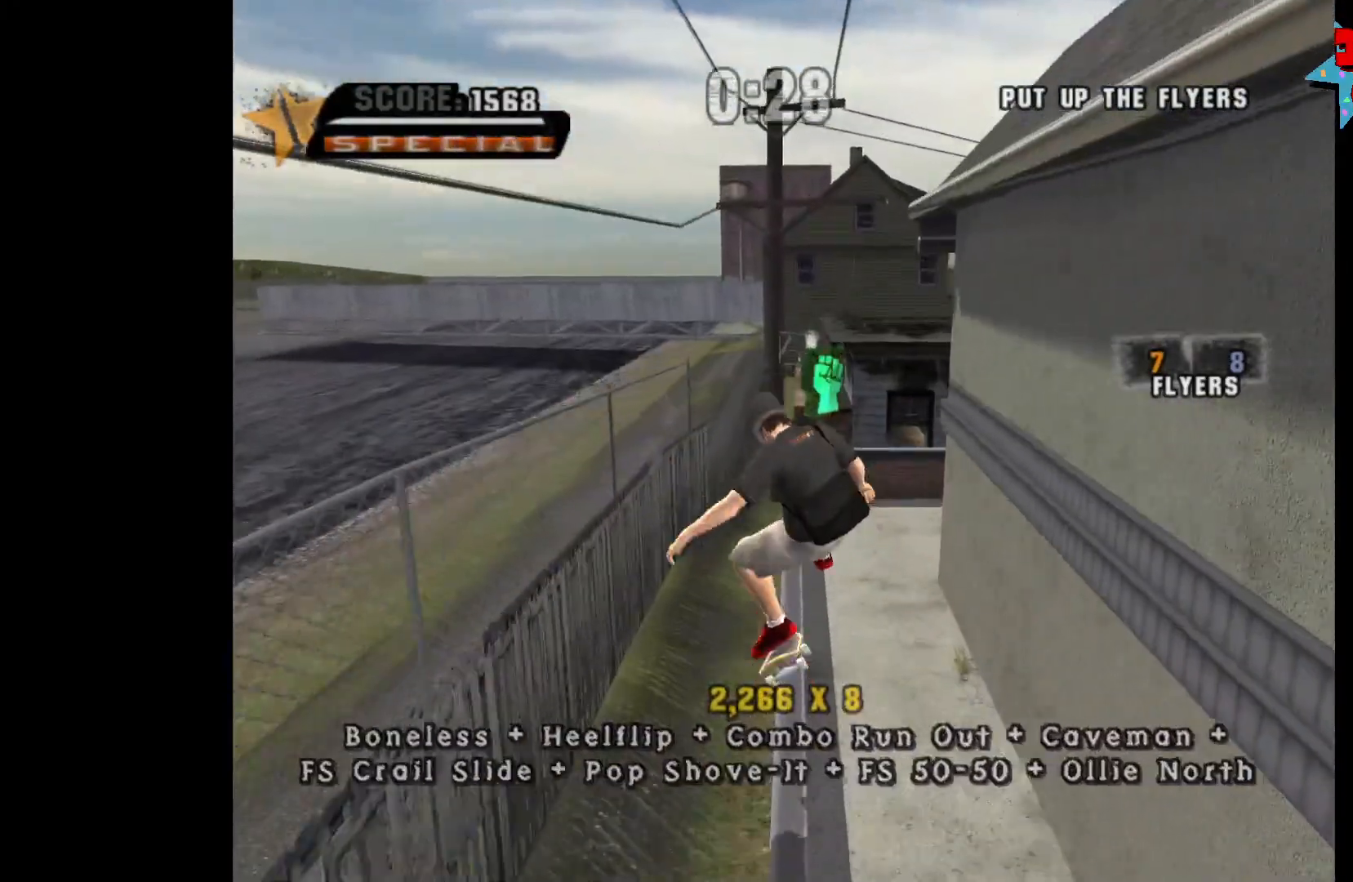
{"buttons": [], "left_stick": "center", "right_stick": "center", "events": [[133, "Y", "down"], [300, "Y", "up"]]}
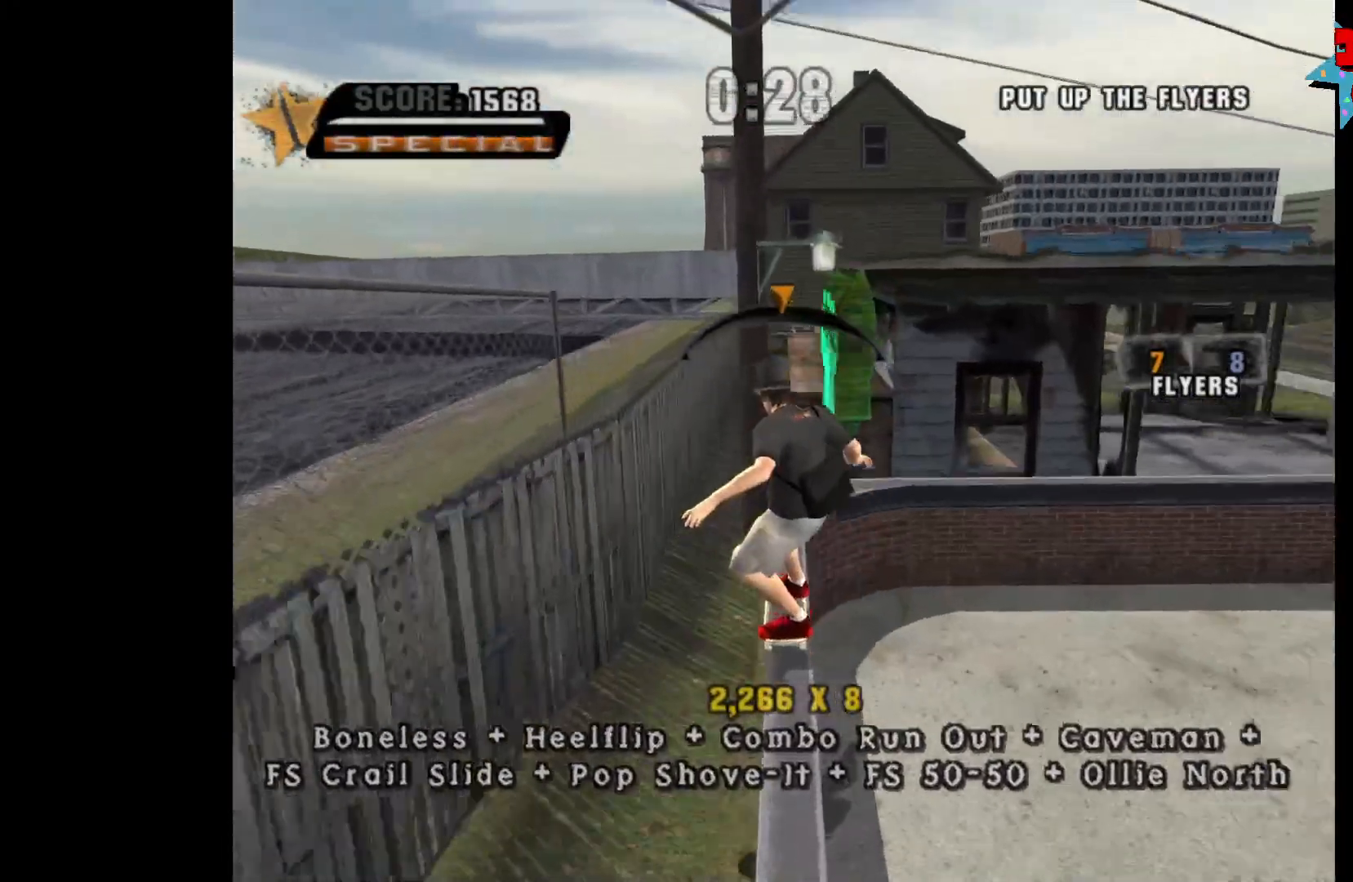
{"buttons": ["A"], "left_stick": "center", "right_stick": "center", "events": [[217, "A", "down"], [250, "left_stick", "right"], [417, "left_stick", "center"]]}
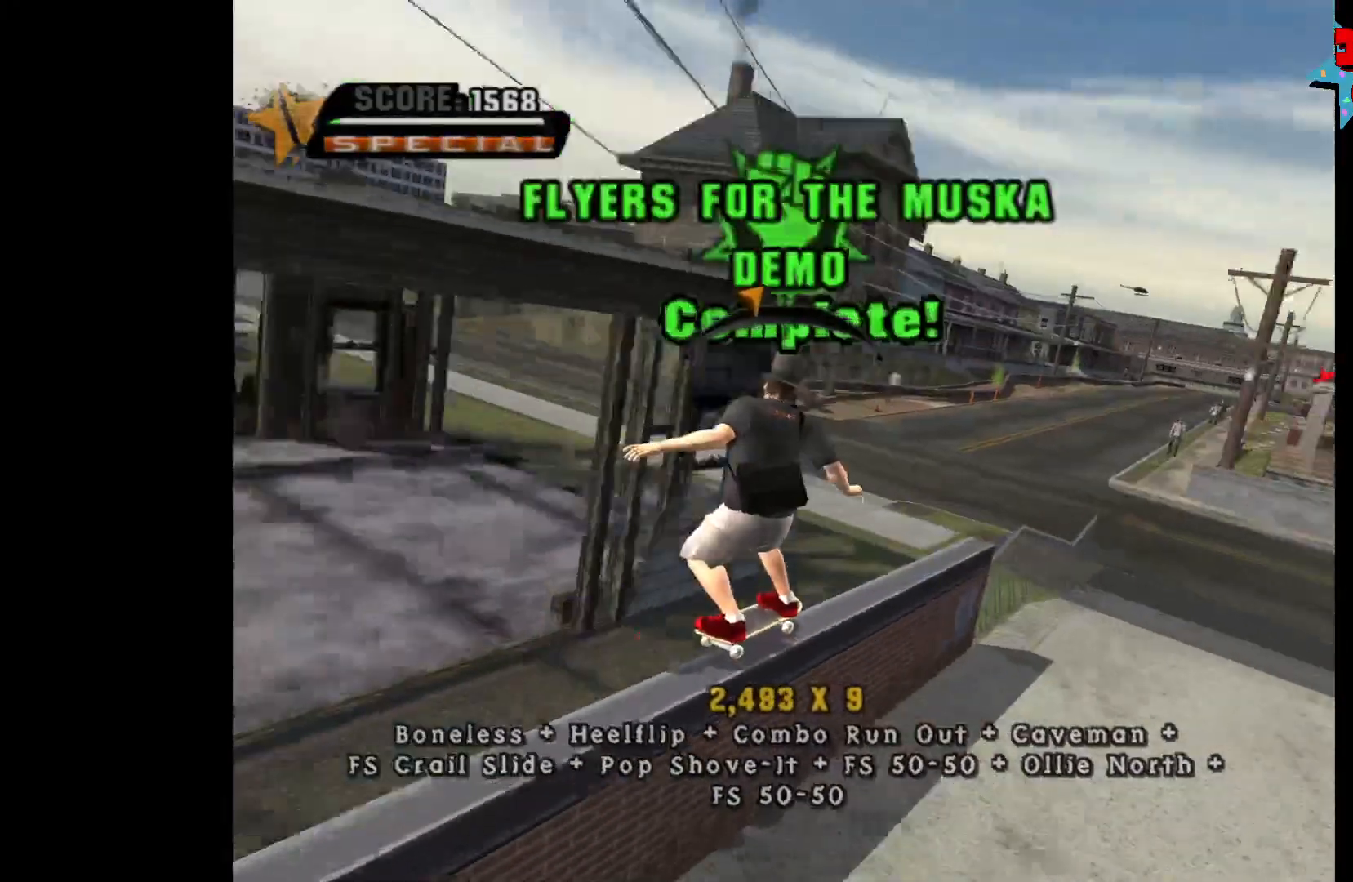
{"buttons": [], "left_stick": "center", "right_stick": "center", "events": [[17, "A", "up"], [17, "left_stick", "down"], [33, "X", "down"], [100, "X", "up"], [117, "left_stick", "center"]]}
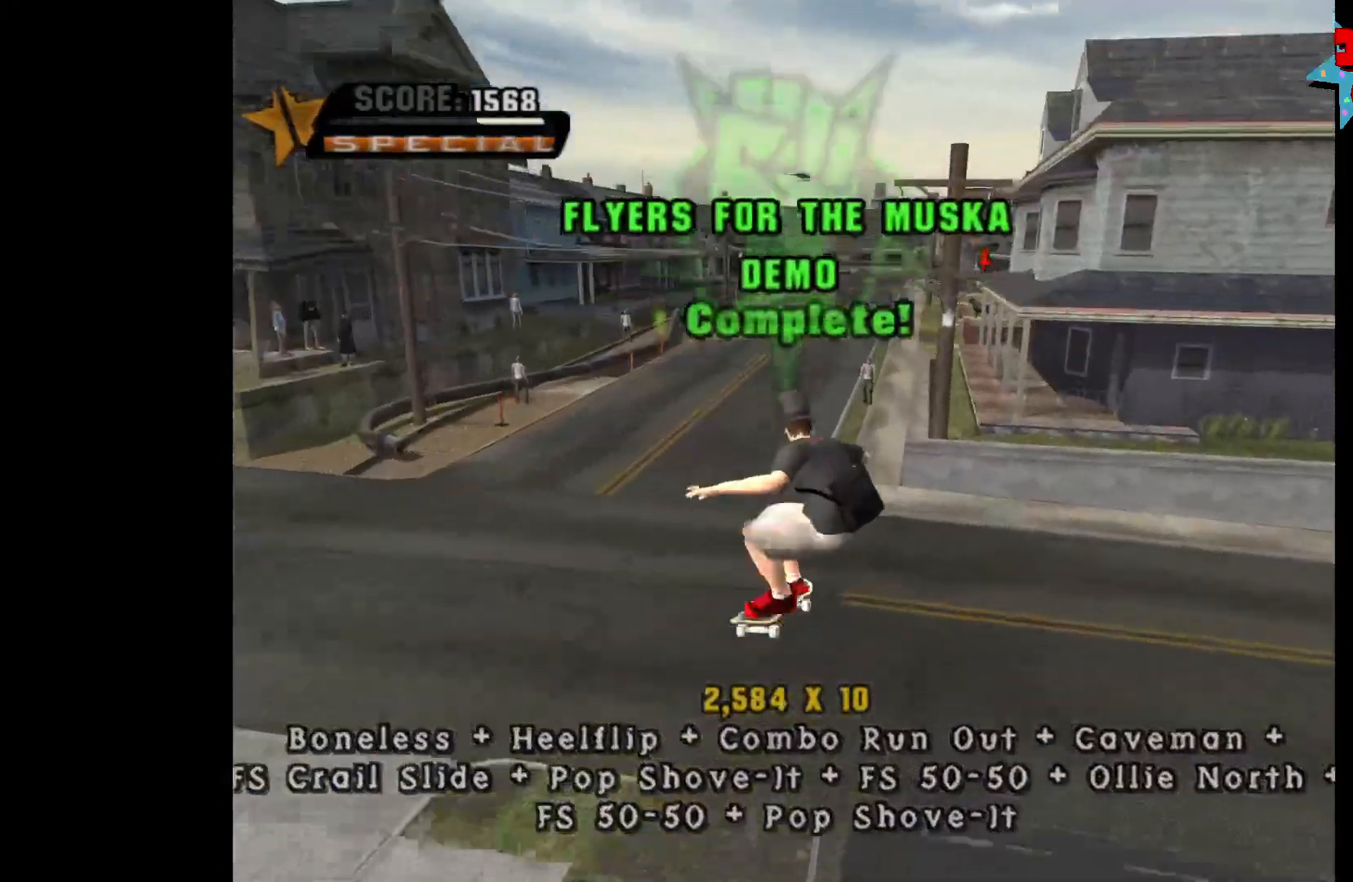
{"buttons": [], "left_stick": "center", "right_stick": "center", "events": [[333, "left_stick", "left"], [500, "left_stick", "center"]]}
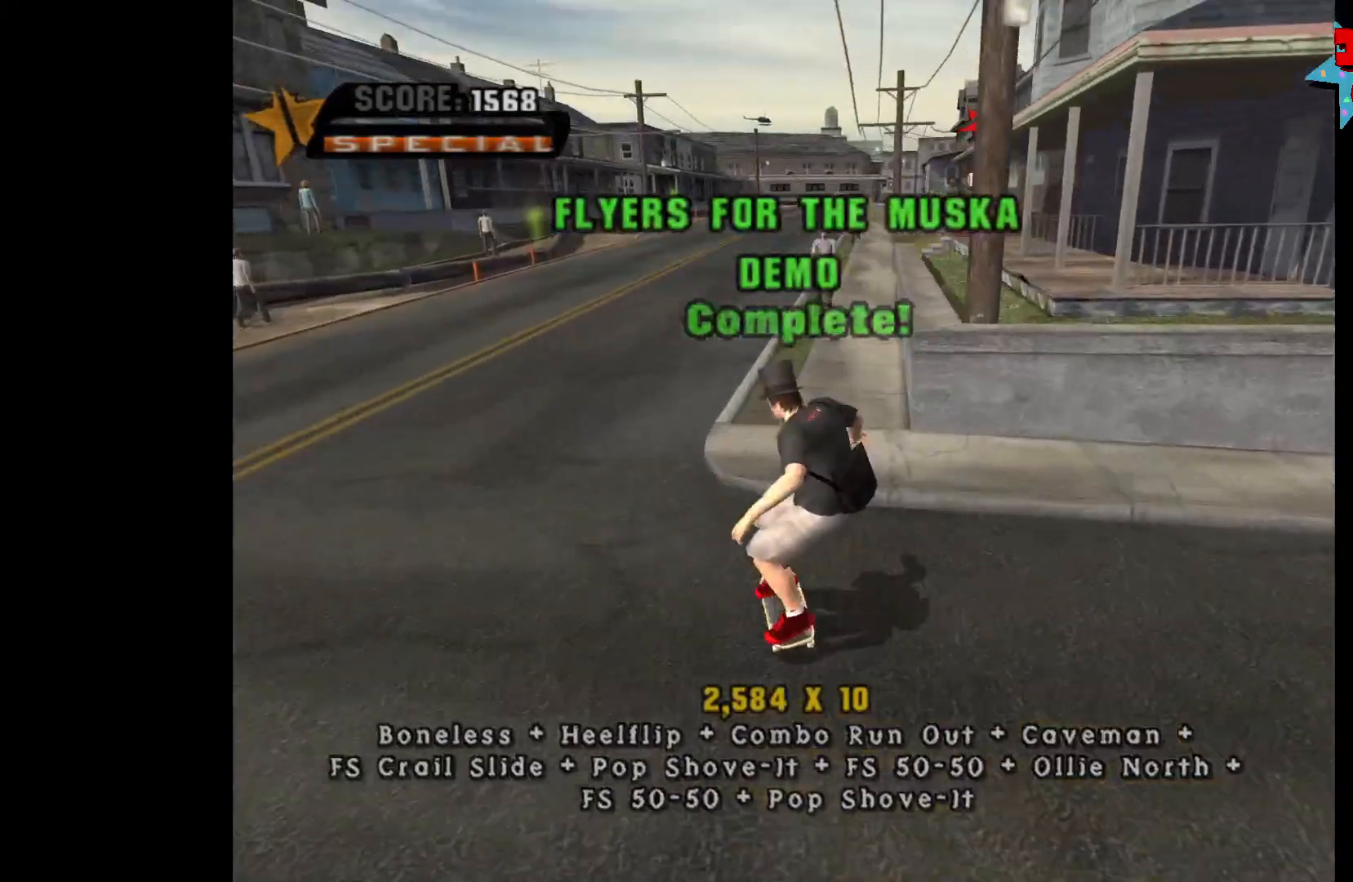
{"buttons": ["A"], "left_stick": "center", "right_stick": "center", "events": [[100, "left_stick", "right"], [267, "left_stick", "center"], [467, "A", "down"]]}
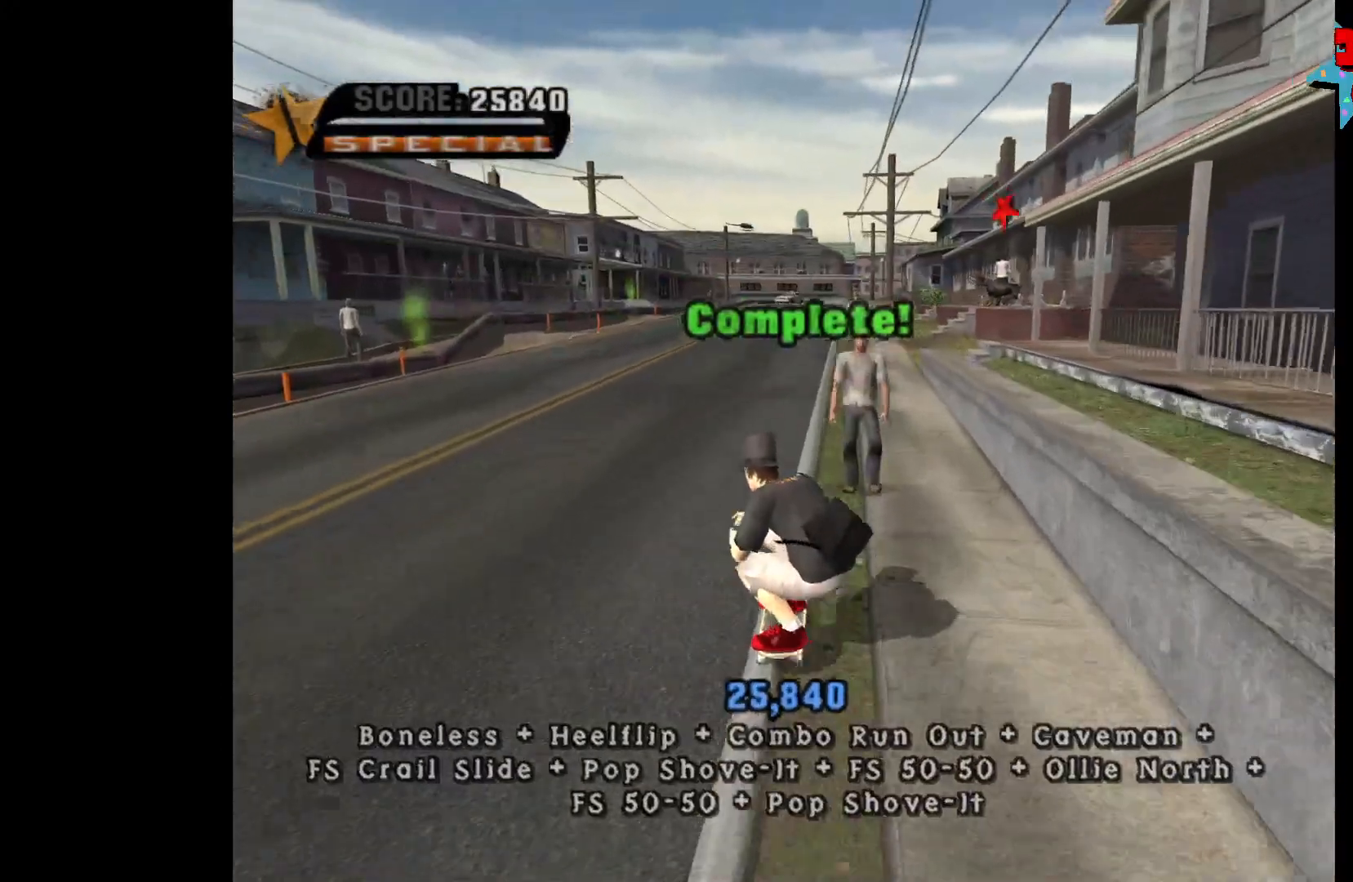
{"buttons": ["A"], "left_stick": "center", "right_stick": "center", "events": [[100, "left_stick", "right"], [183, "left_stick", "center"]]}
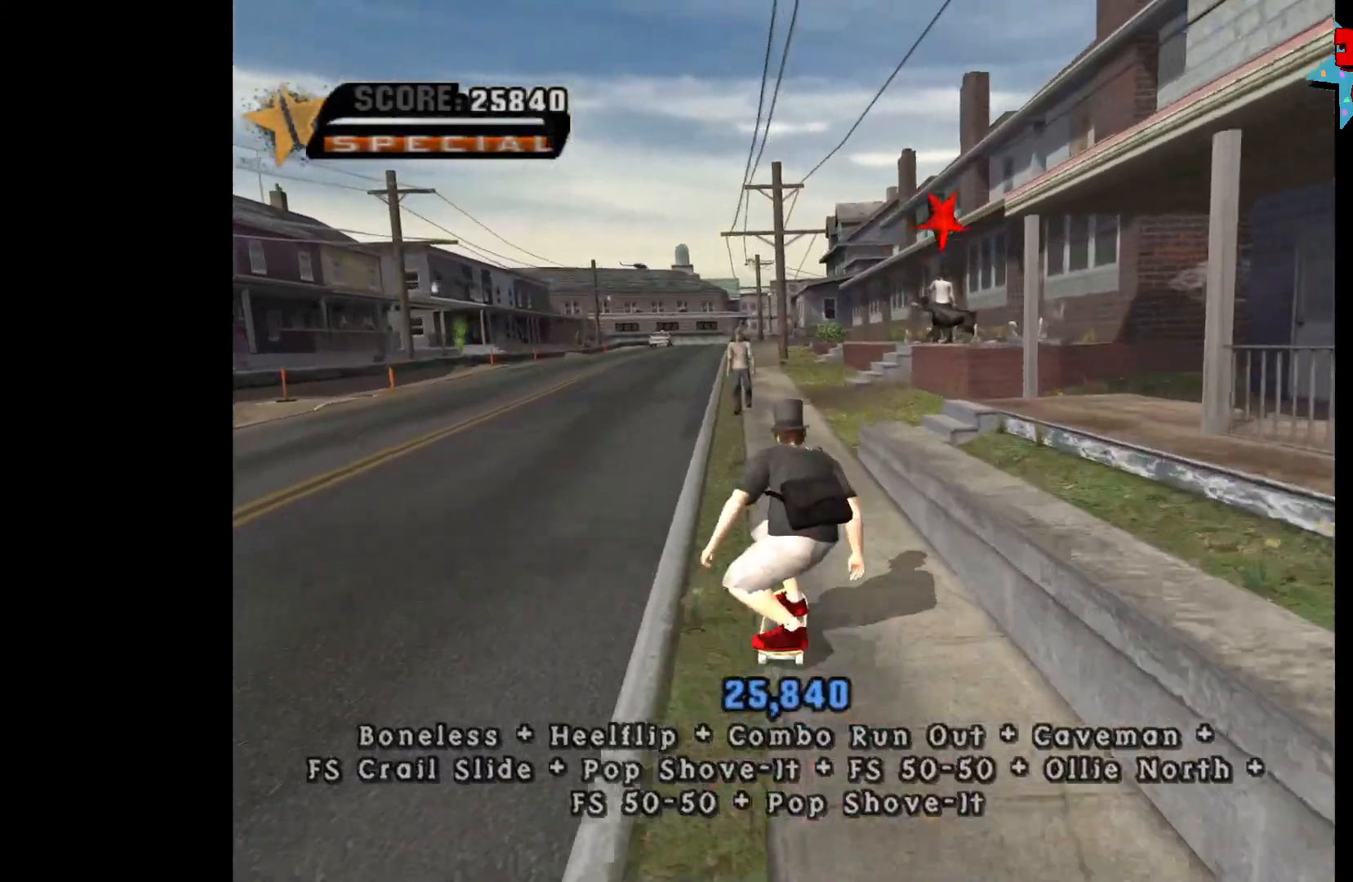
{"buttons": ["A"], "left_stick": "up", "right_stick": "center", "events": [[67, "R1", "down"], [183, "R1", "up"], [267, "left_stick", "right"], [400, "left_stick", "center"], [500, "left_stick", "up"]]}
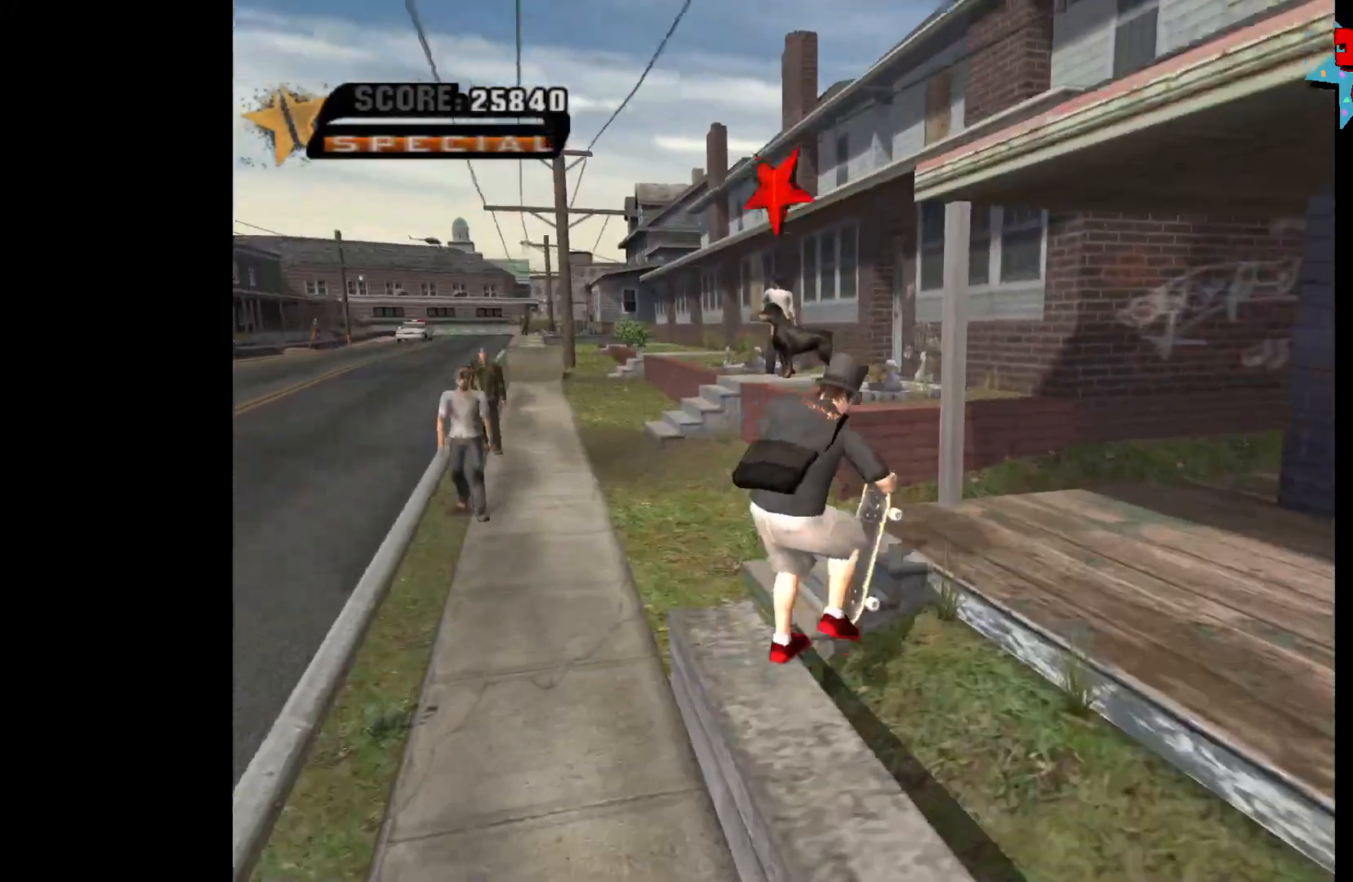
{"buttons": [], "left_stick": "up-left", "right_stick": "center", "events": [[317, "left_stick", "up-left"], [333, "A", "up"]]}
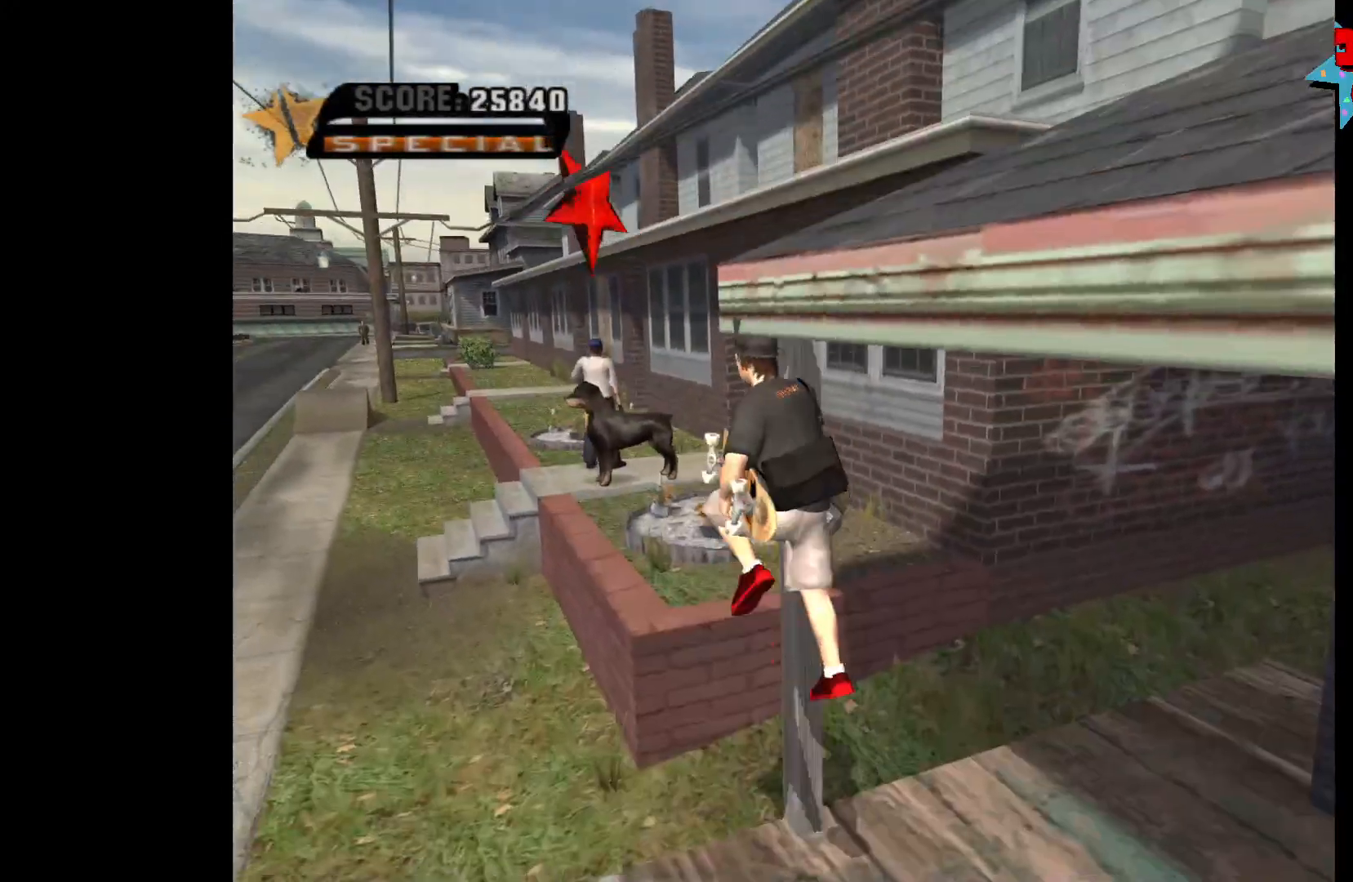
{"buttons": [], "left_stick": "up", "right_stick": "center", "events": [[417, "A", "down"], [417, "left_stick", "up"], [500, "A", "up"]]}
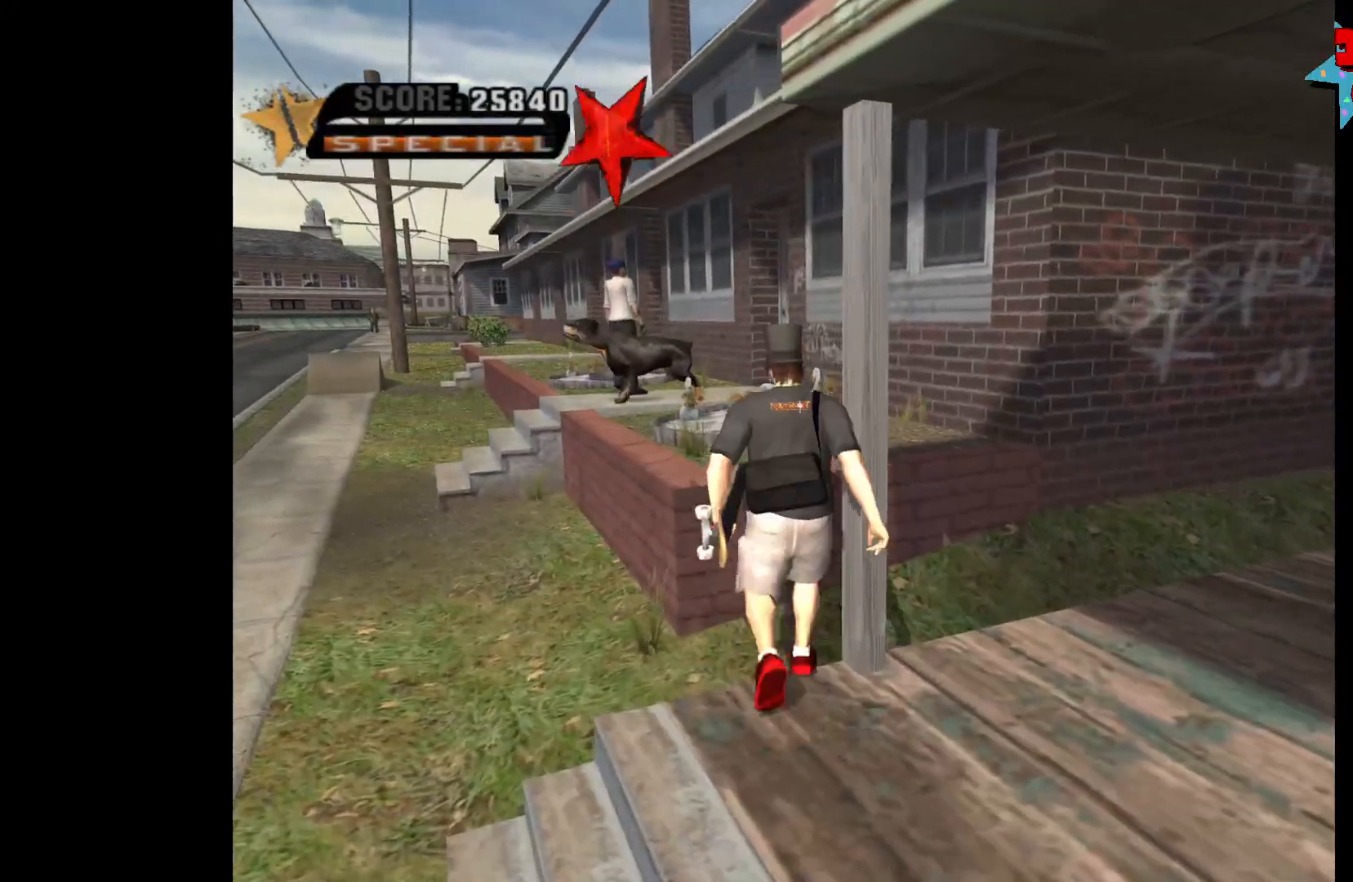
{"buttons": [], "left_stick": "up", "right_stick": "center", "events": []}
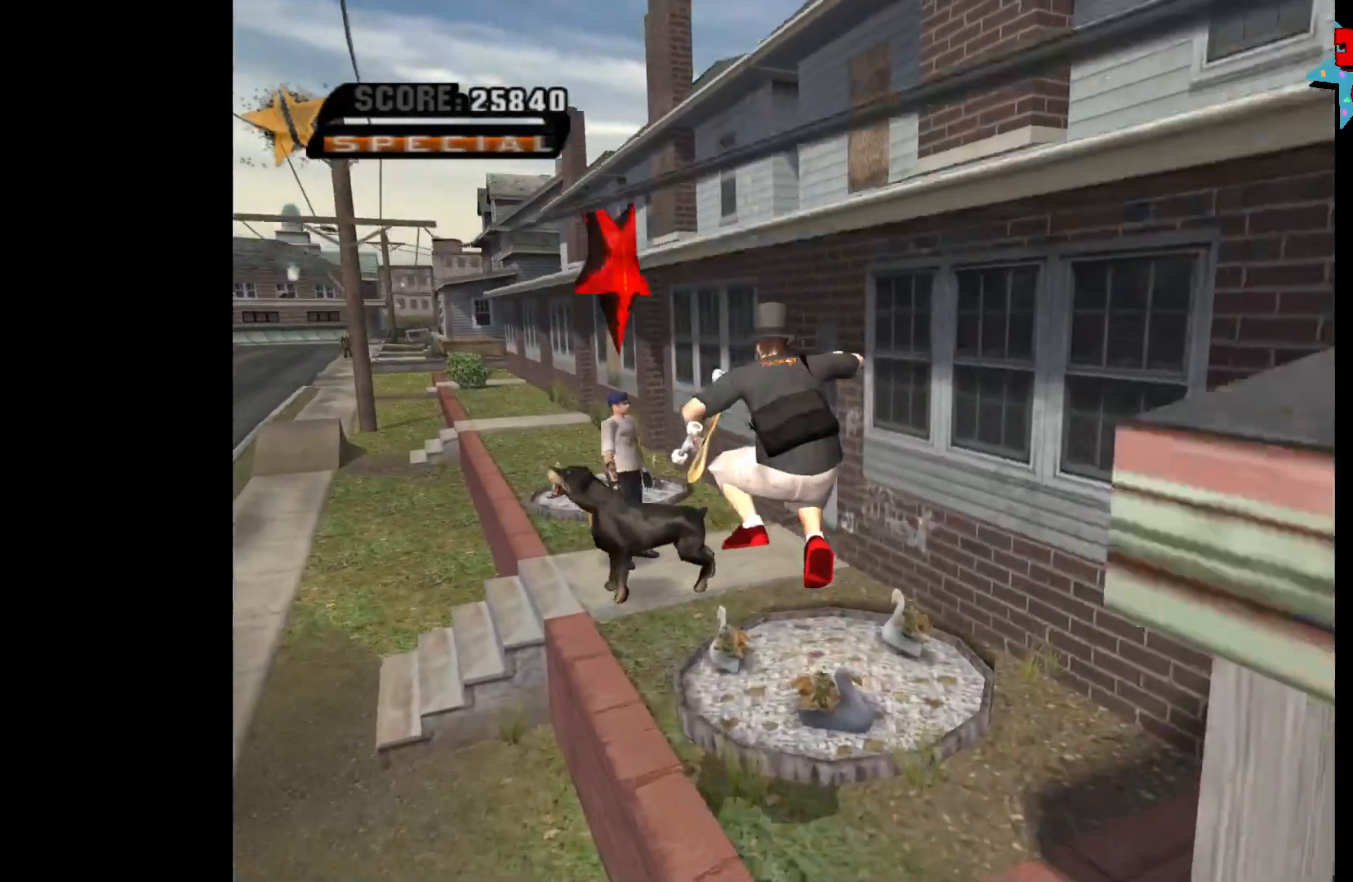
{"buttons": [], "left_stick": "center", "right_stick": "center", "events": [[367, "Y", "down"], [383, "left_stick", "center"], [417, "Y", "up"]]}
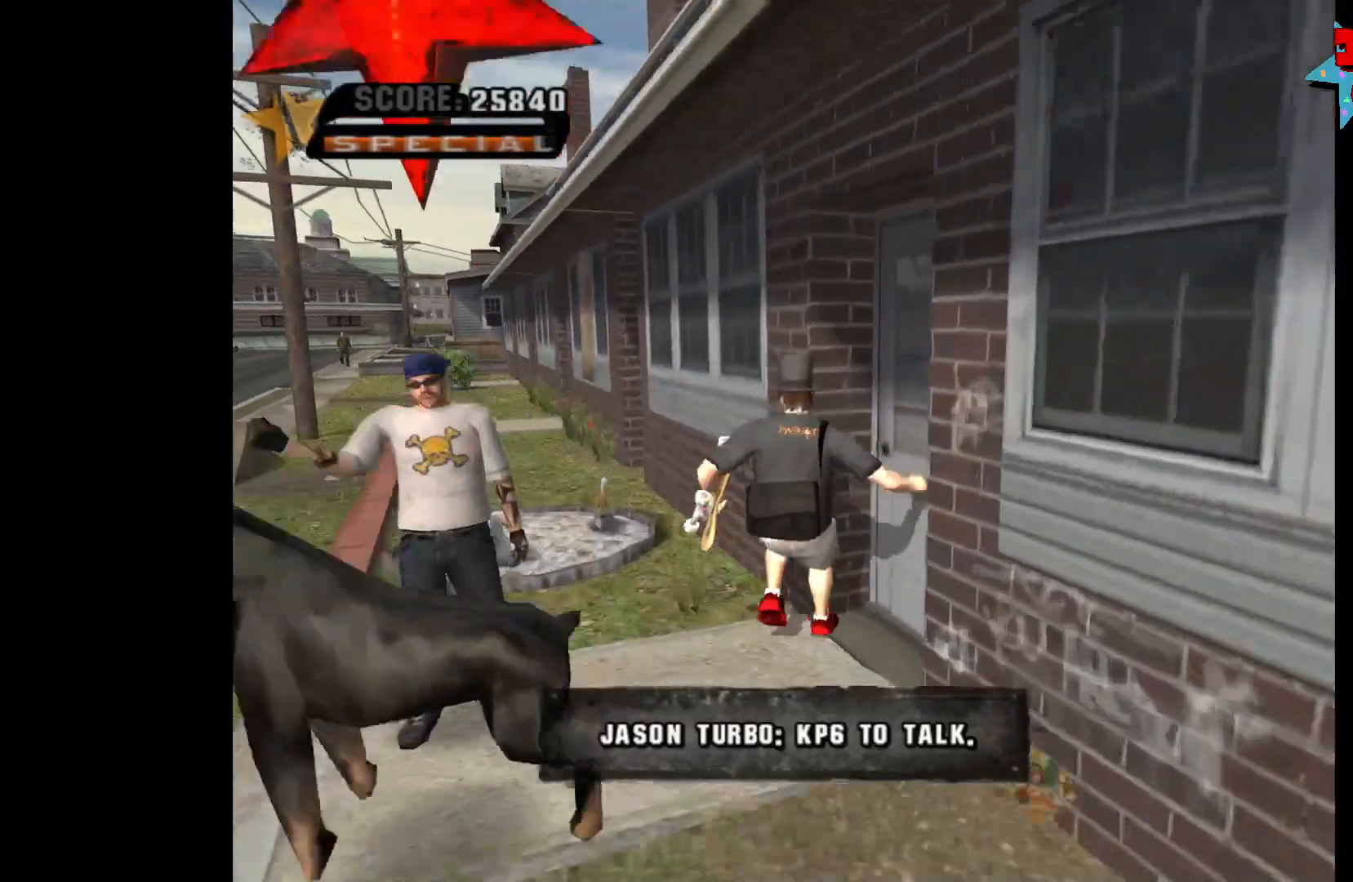
{"buttons": [], "left_stick": "center", "right_stick": "center", "events": [[183, "B", "down"], [183, "left_stick", "down"], [233, "B", "up"], [283, "left_stick", "center"]]}
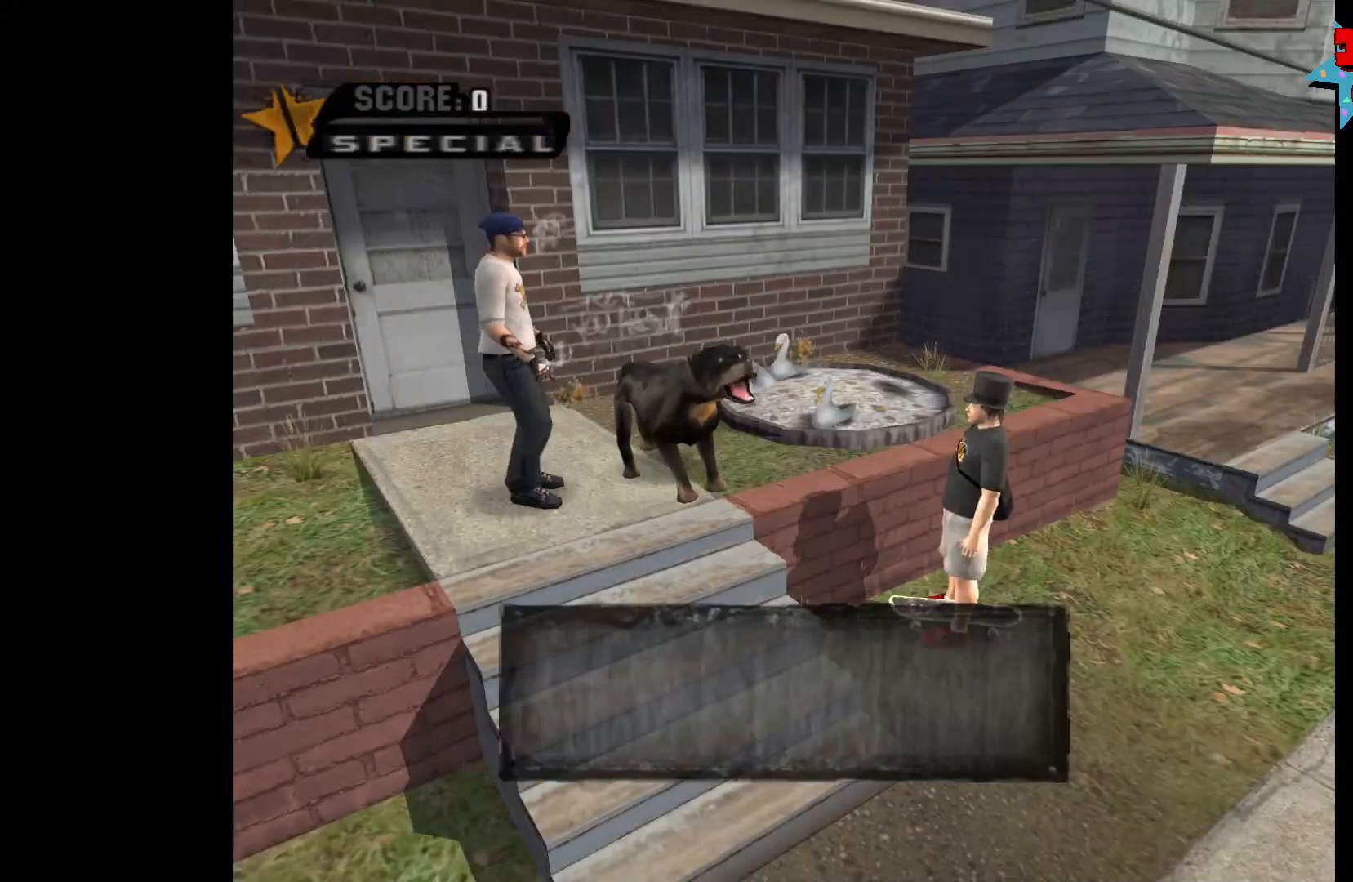
{"buttons": [], "left_stick": "center", "right_stick": "center", "events": []}
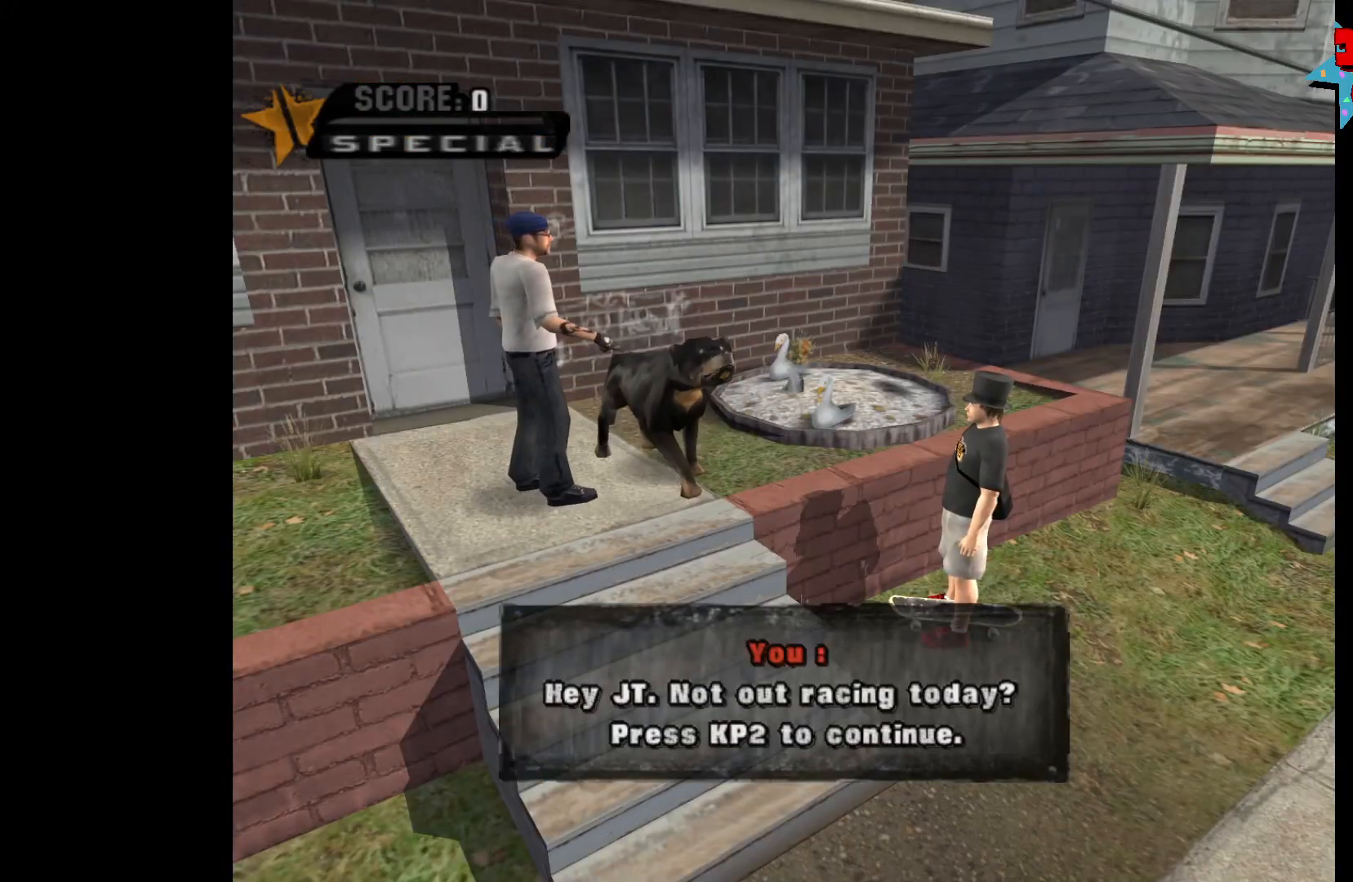
{"buttons": [], "left_stick": "center", "right_stick": "center", "events": []}
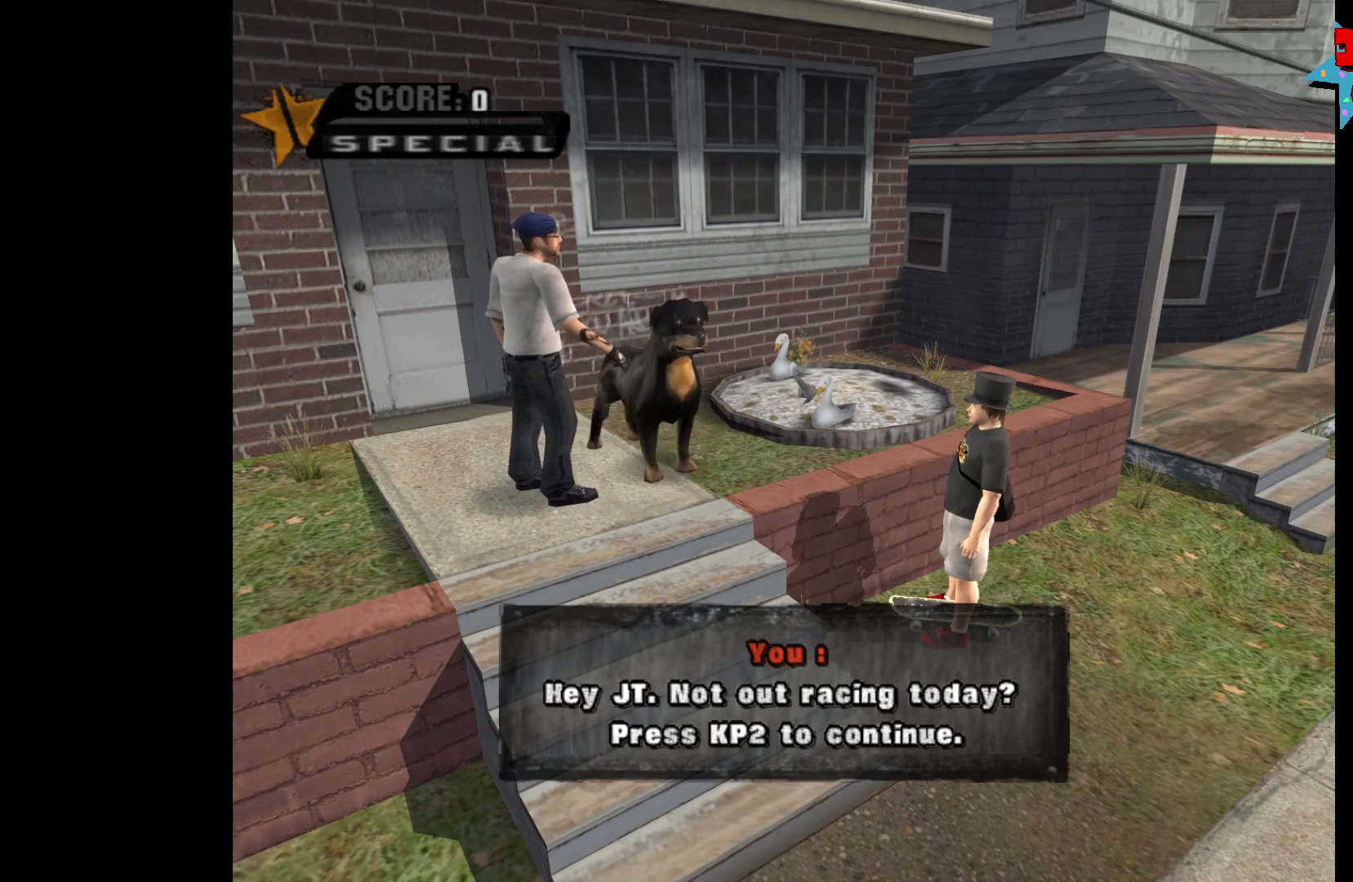
{"buttons": [], "left_stick": "center", "right_stick": "center", "events": []}
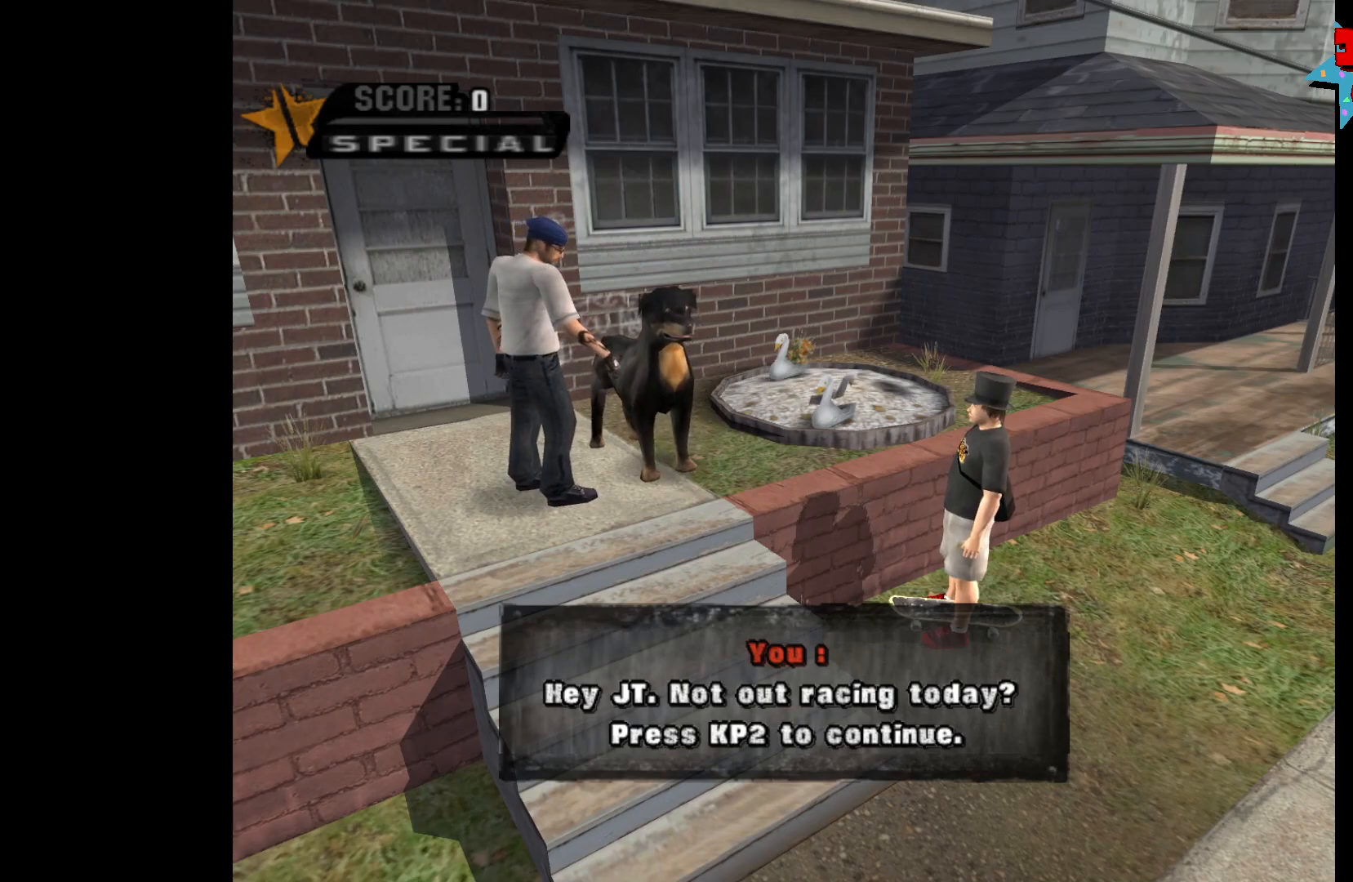
{"buttons": [], "left_stick": "center", "right_stick": "center", "events": []}
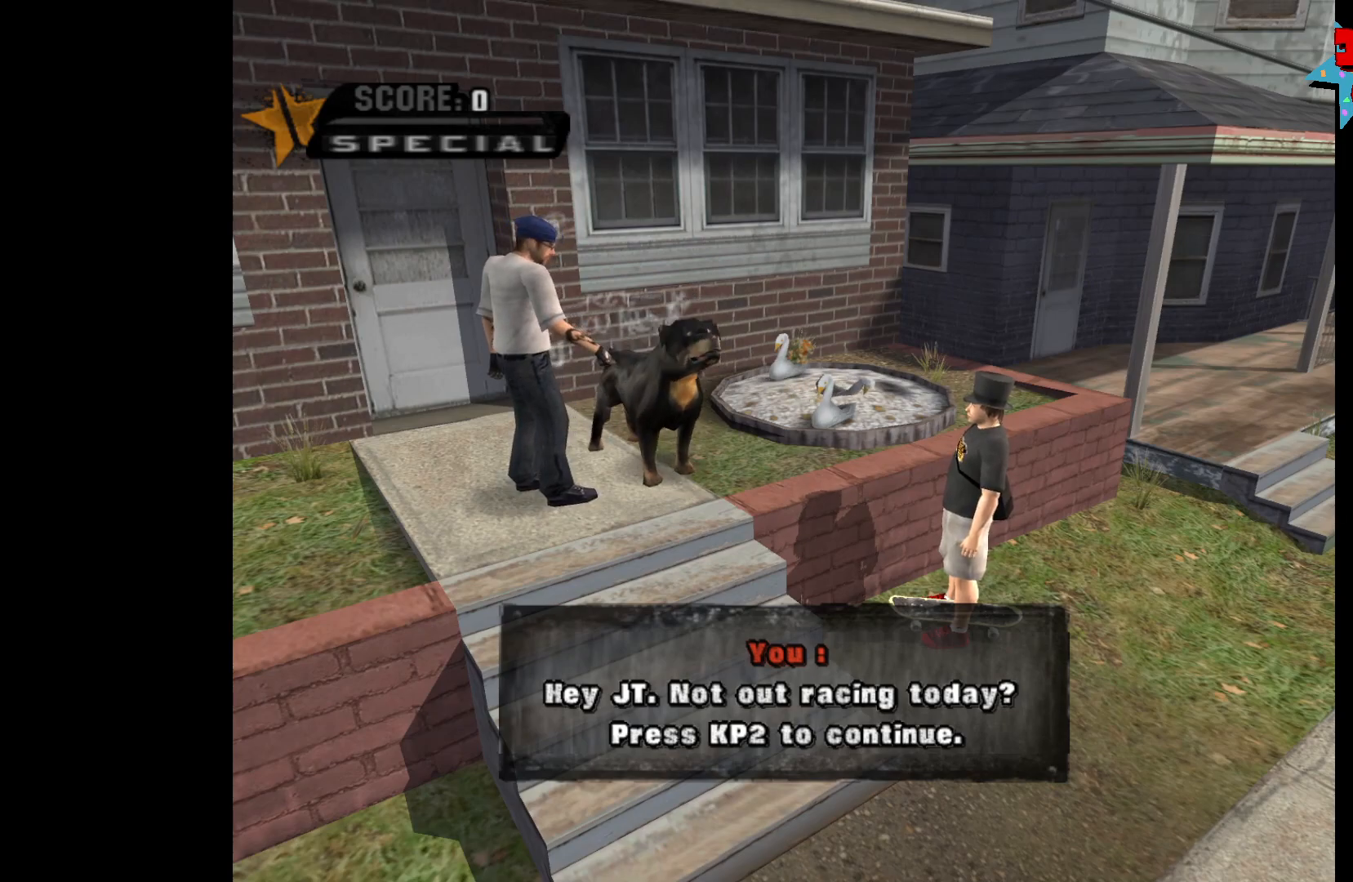
{"buttons": [], "left_stick": "center", "right_stick": "center", "events": []}
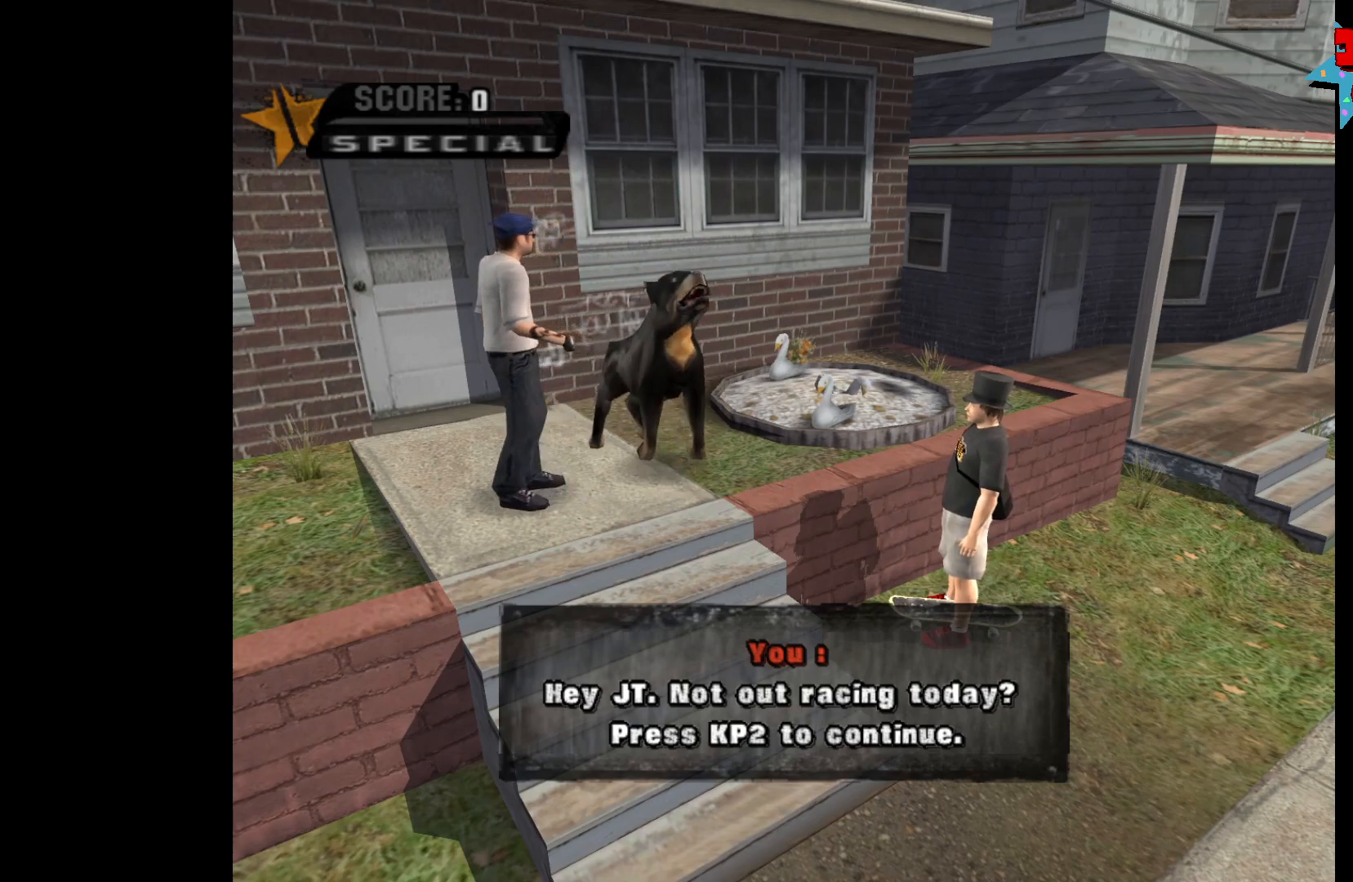
{"buttons": [], "left_stick": "center", "right_stick": "center", "events": [[400, "A", "down"], [500, "A", "up"]]}